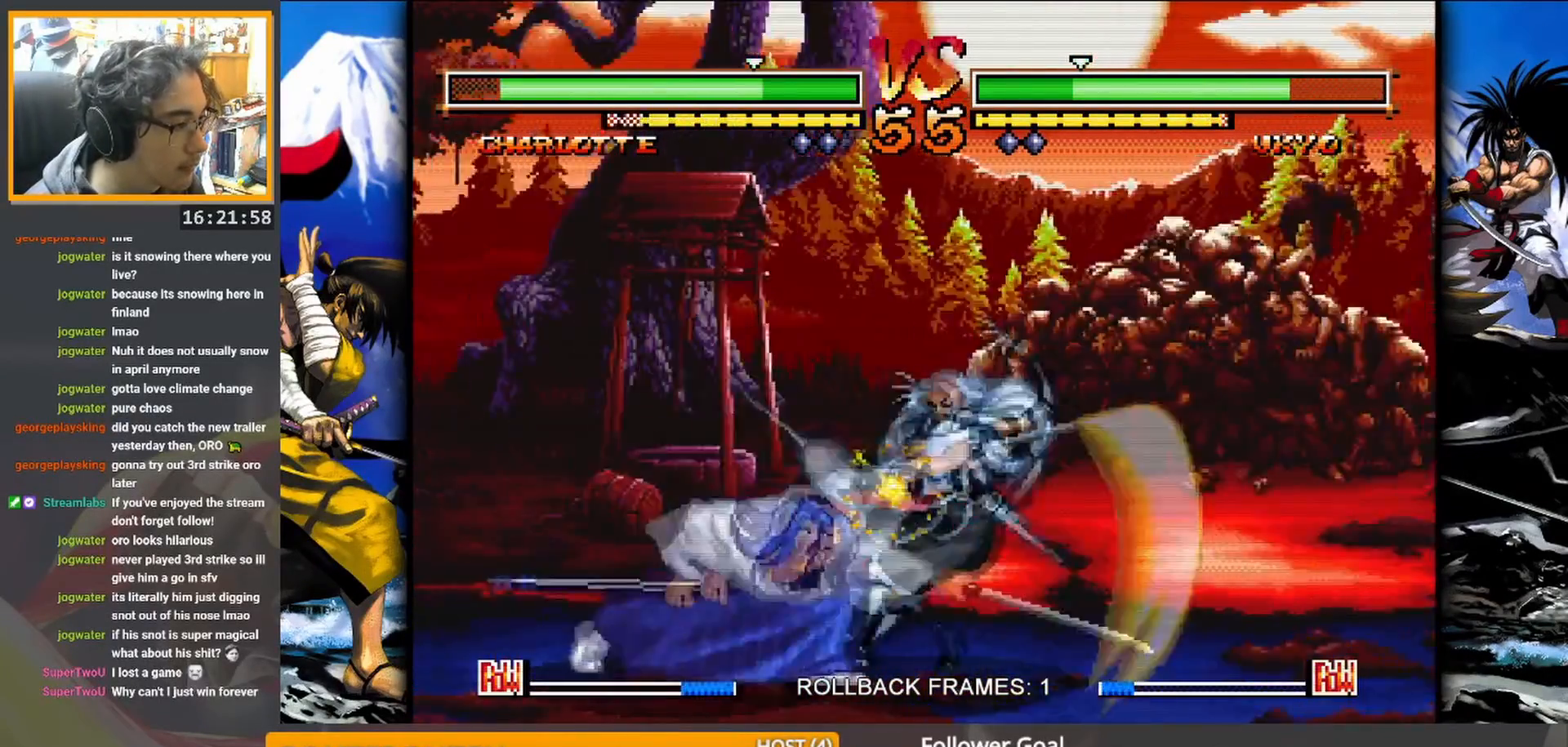
Gameplay with a controller (arcade stick); each line is a JSON object with the inputs held at the frame after it. "events" lists button and stick changes between this image and that frame as [ms after this image, input, new state], when the widget could be followed in between. Not read: L3 R3 TRIANGLE left_stick.
{"buttons": [], "events": [[67, "SQUARE", "down"], [150, "SQUARE", "up"], [200, "SQUARE", "down"], [283, "SQUARE", "up"]]}
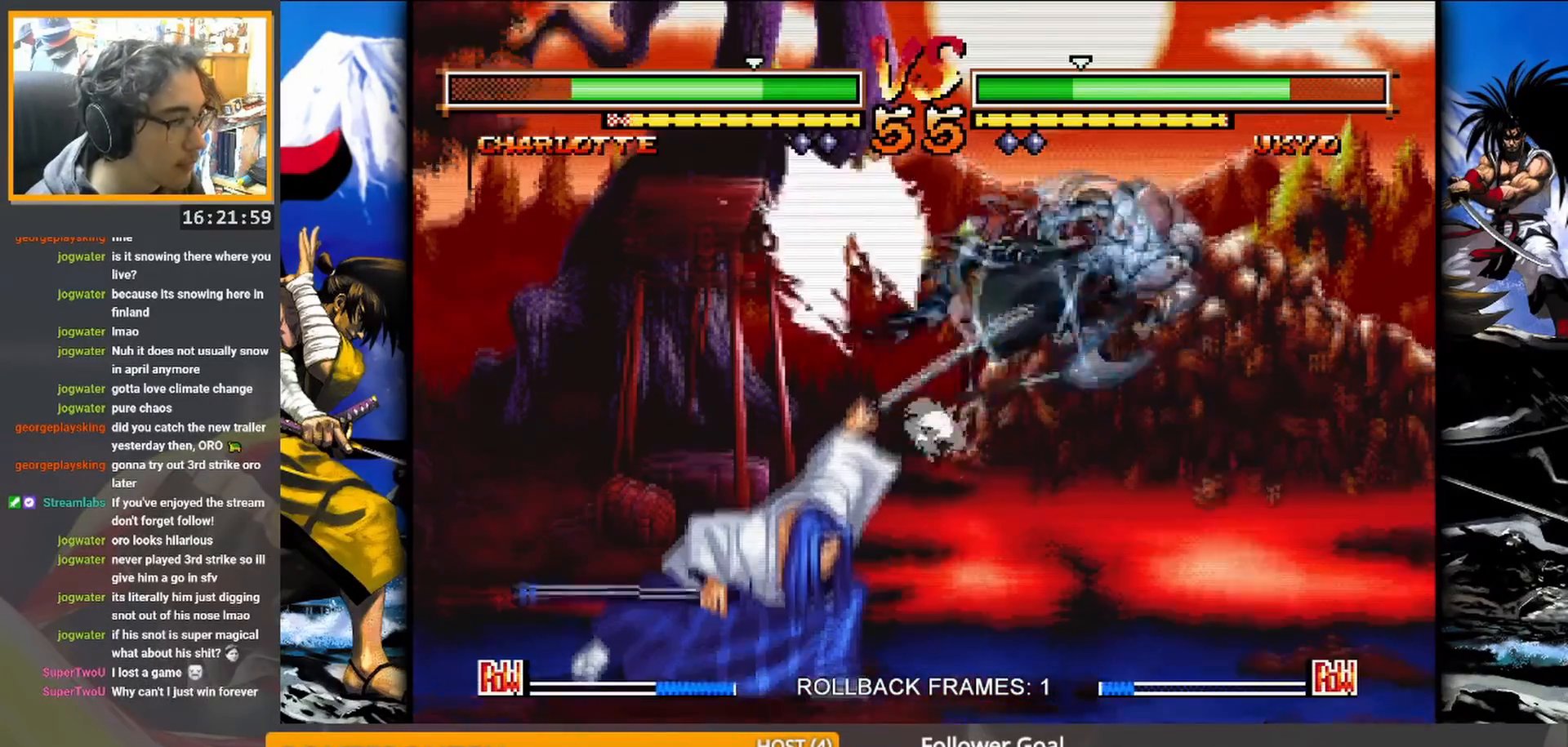
{"buttons": [], "events": []}
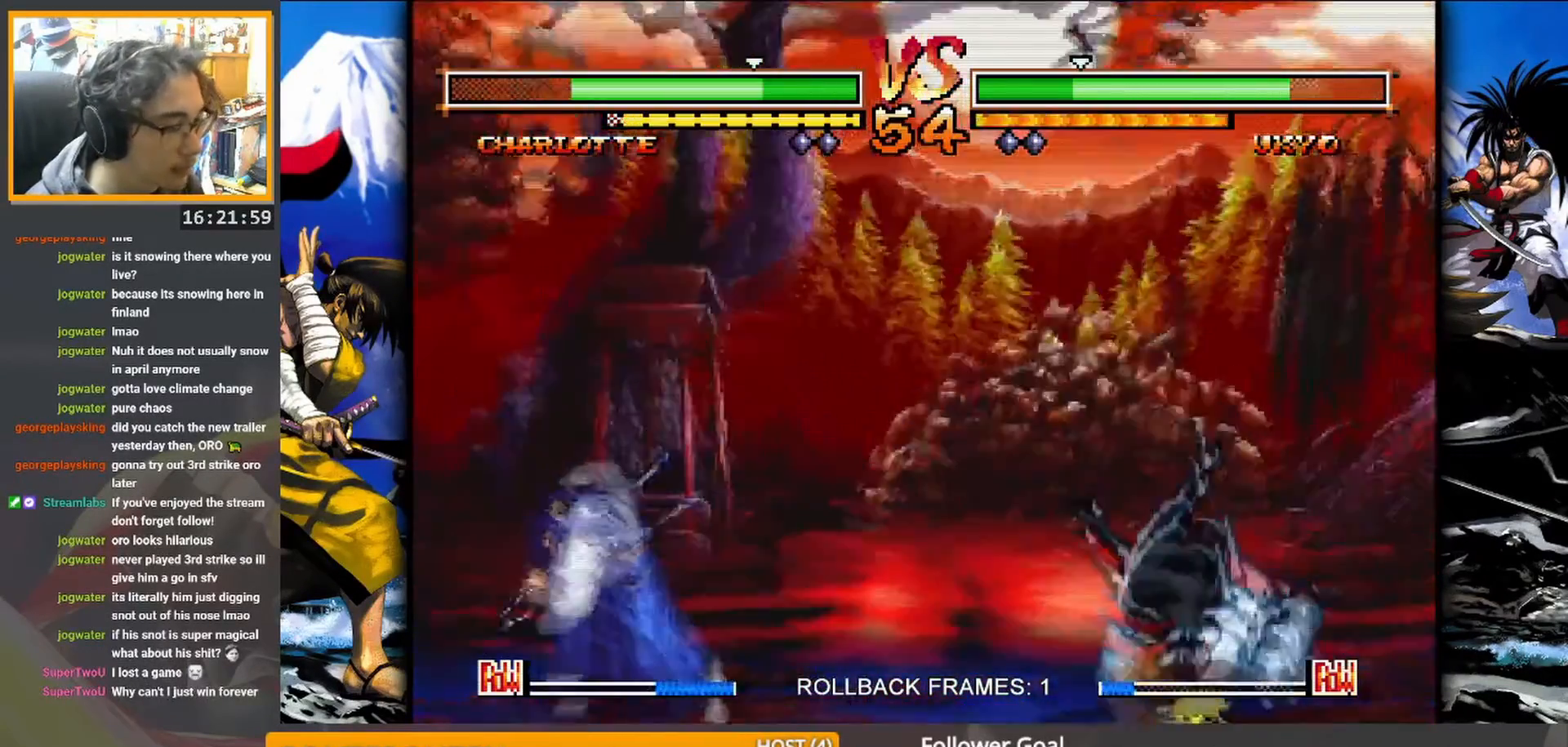
{"buttons": [], "events": []}
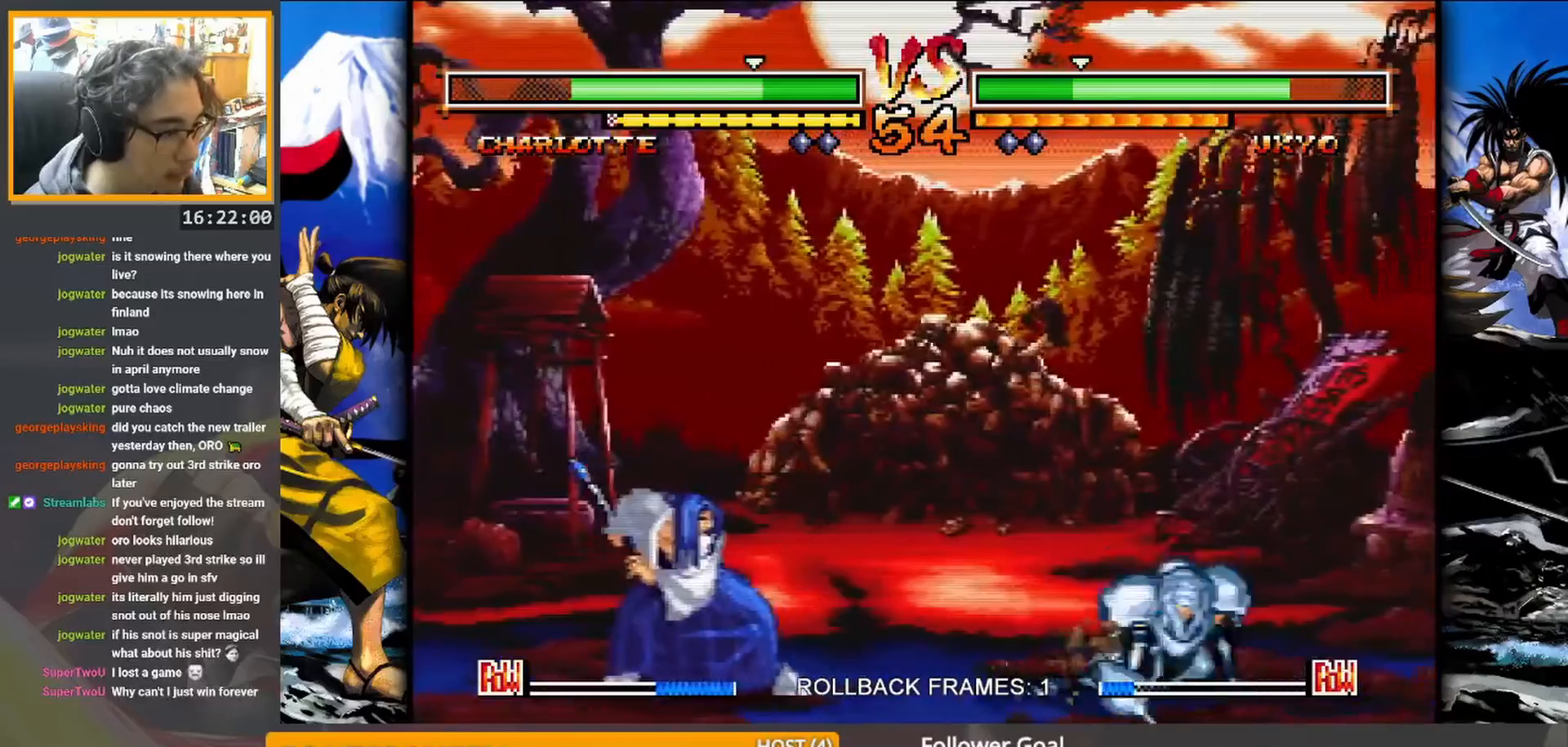
{"buttons": ["SQUARE"], "events": [[433, "SQUARE", "down"]]}
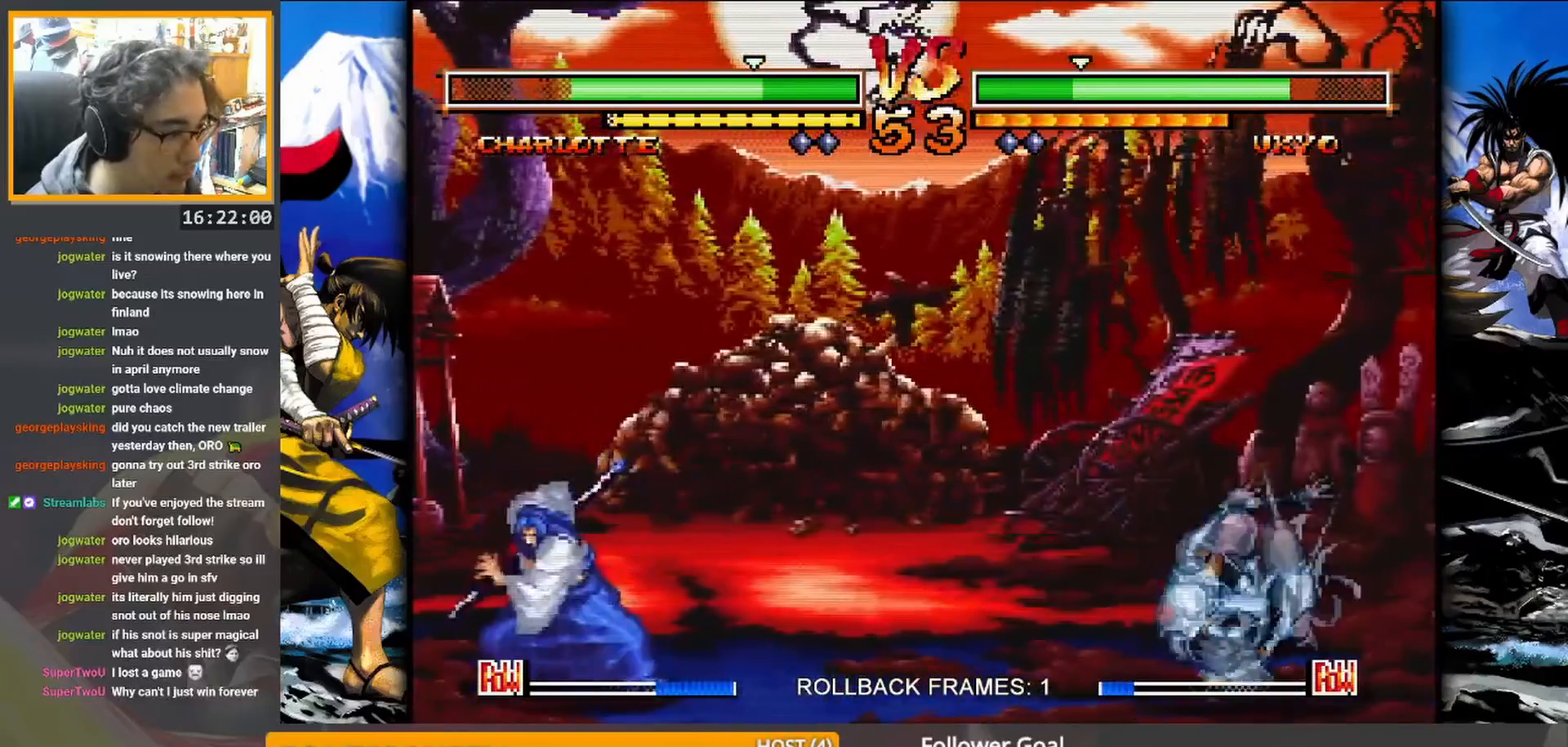
{"buttons": [], "events": [[33, "SQUARE", "up"]]}
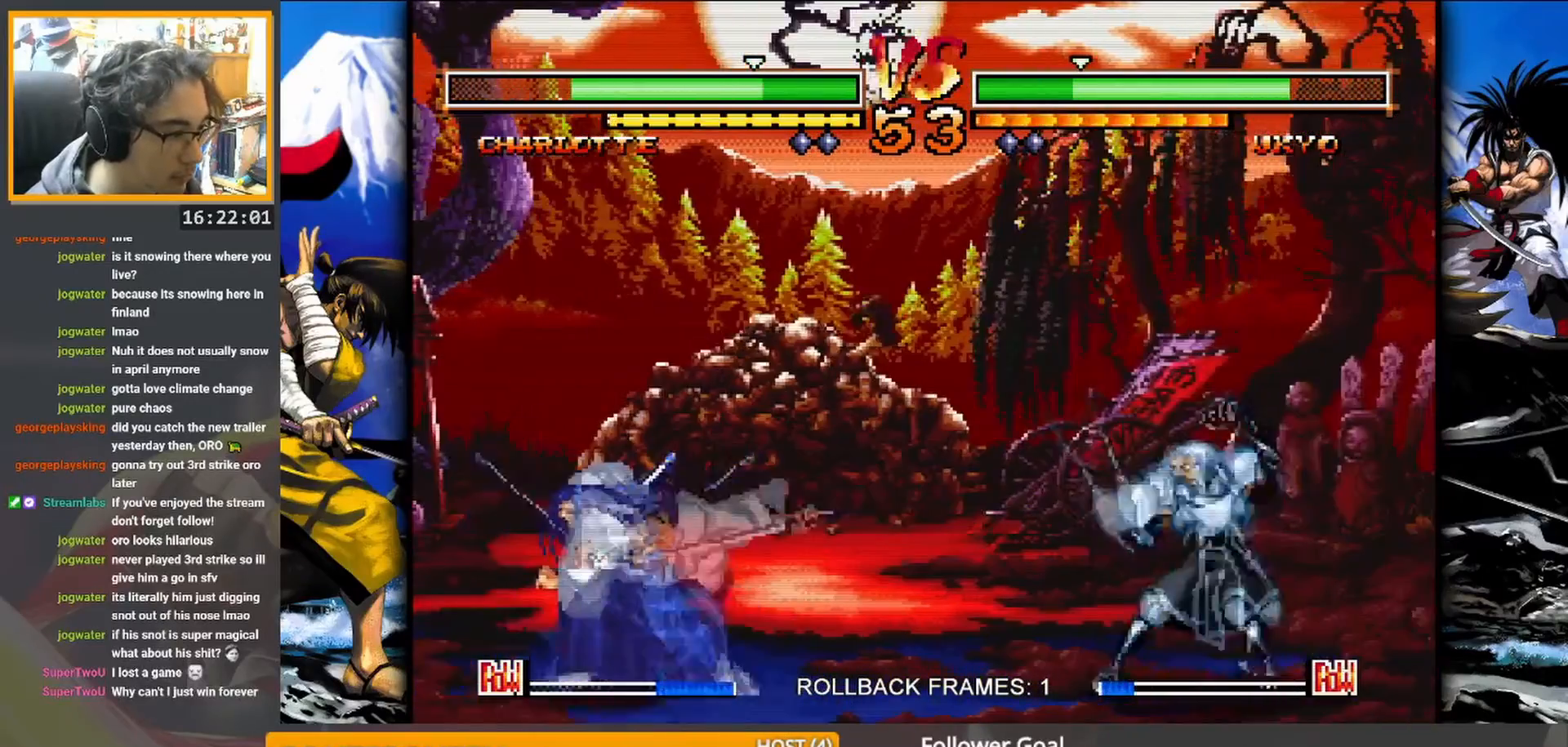
{"buttons": [], "events": []}
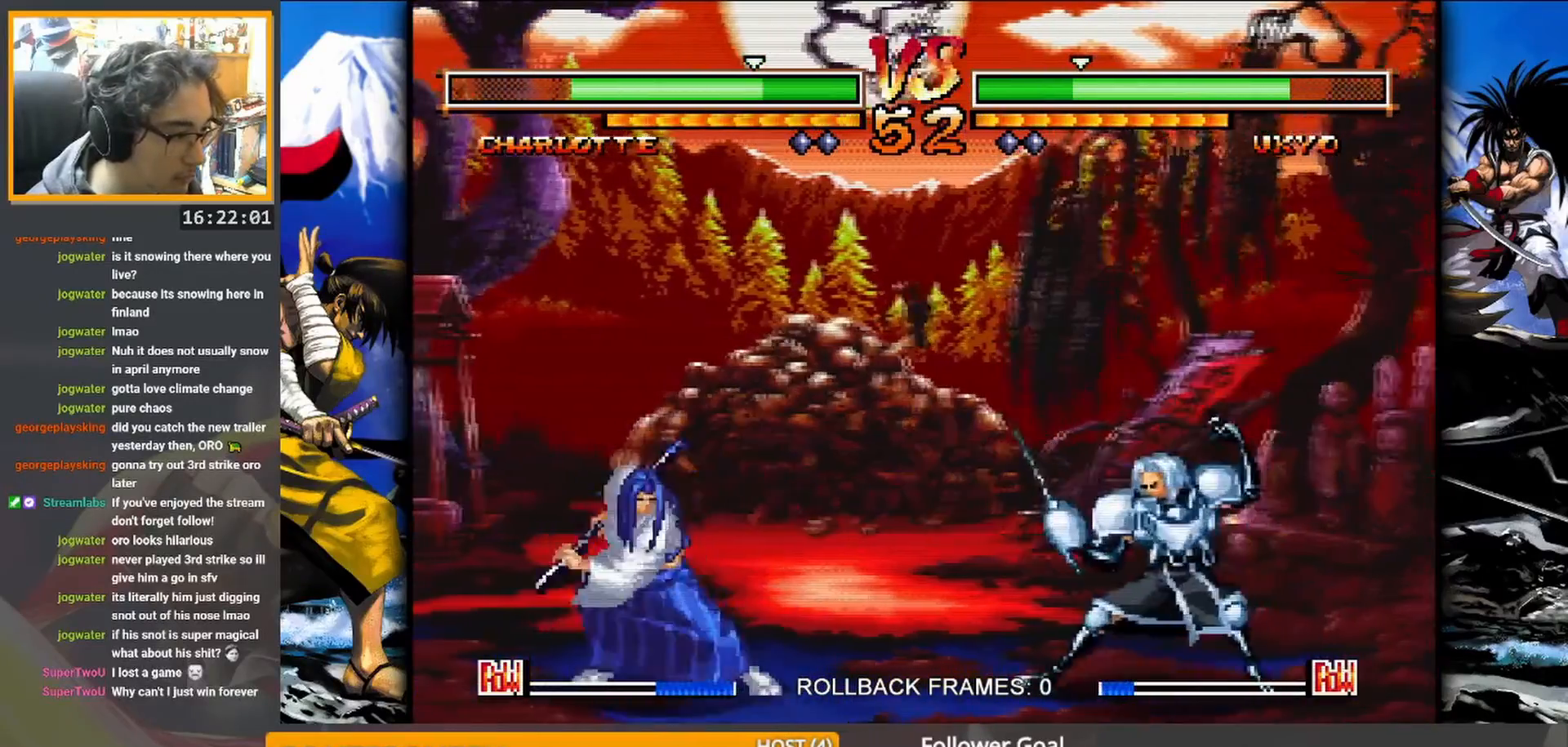
{"buttons": [], "events": []}
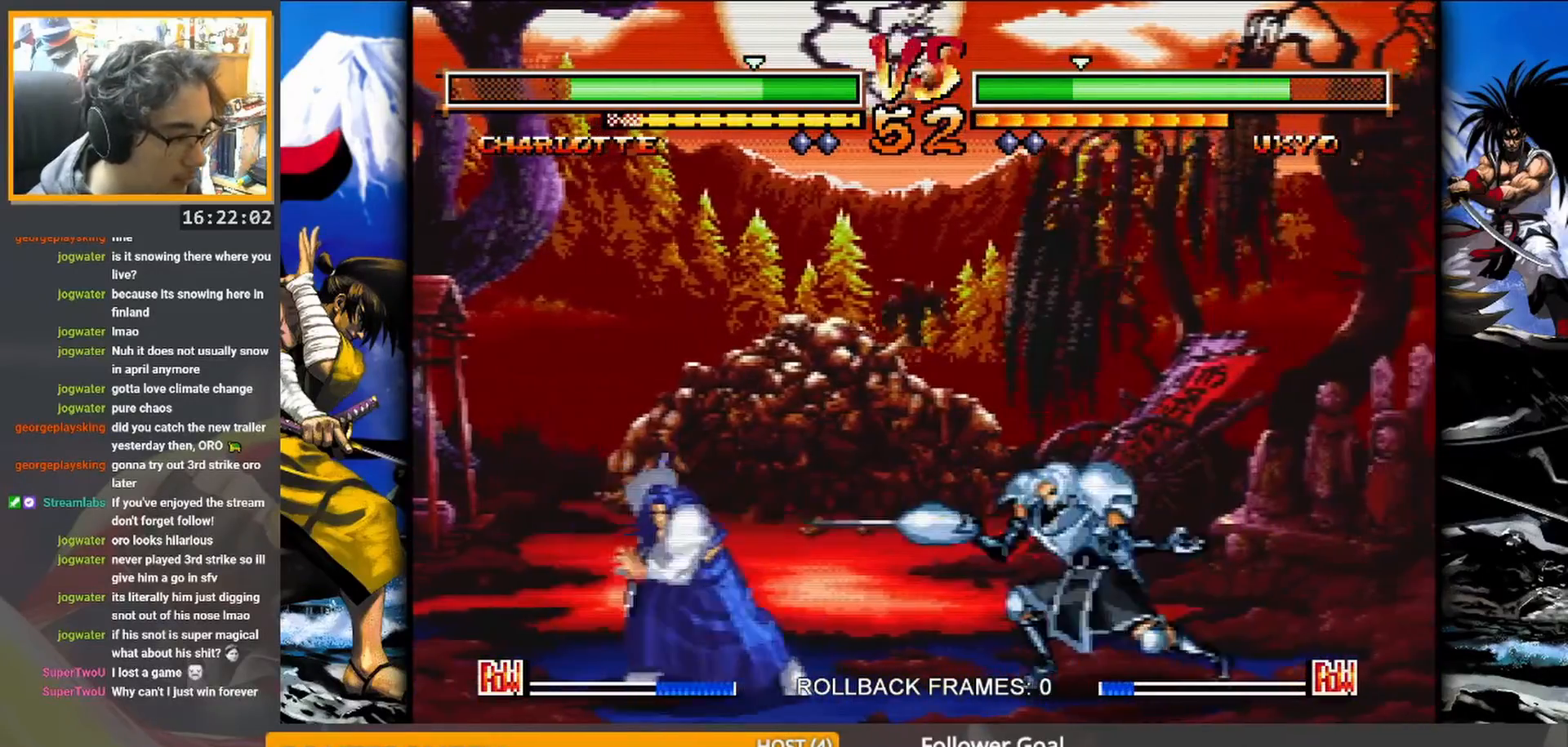
{"buttons": [], "events": []}
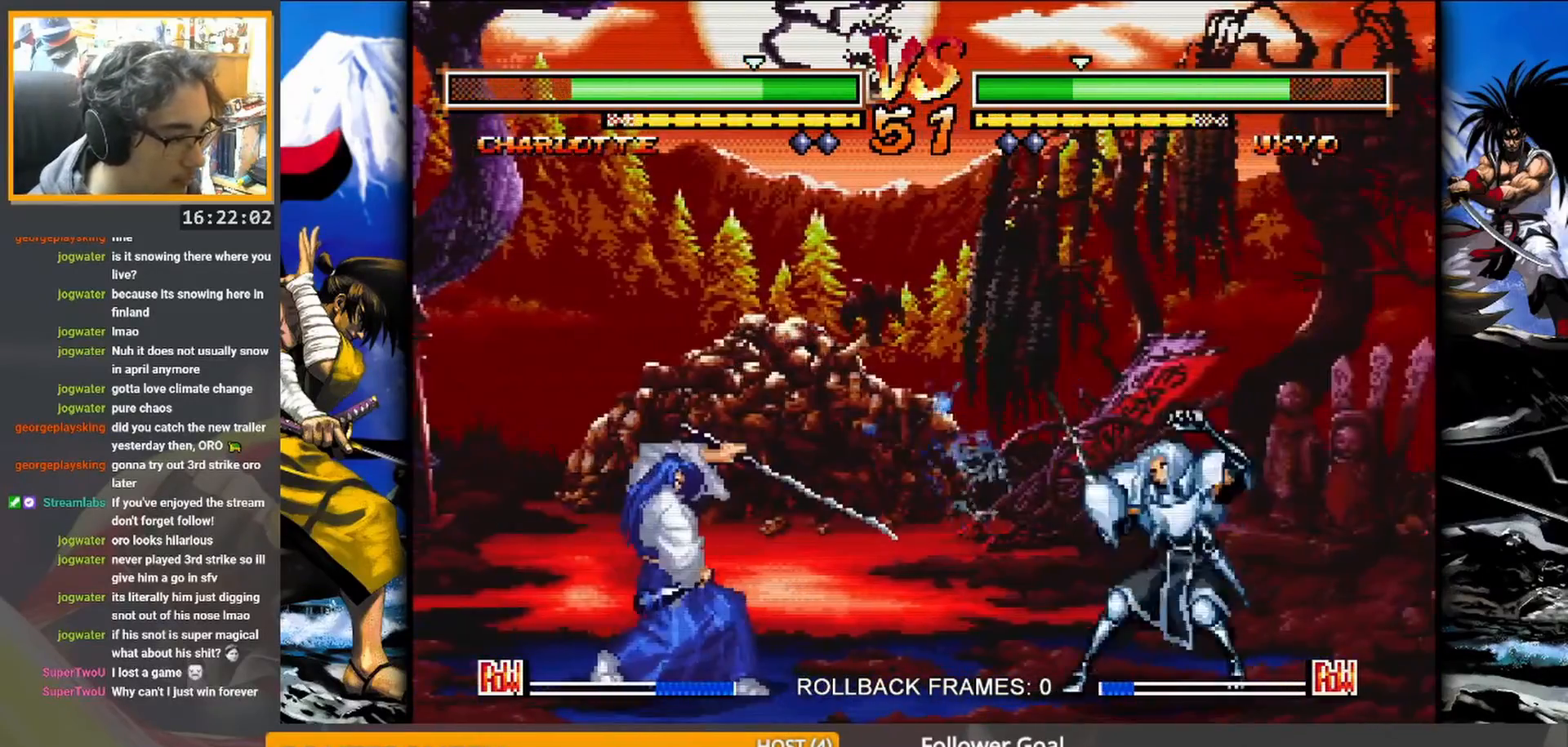
{"buttons": [], "events": []}
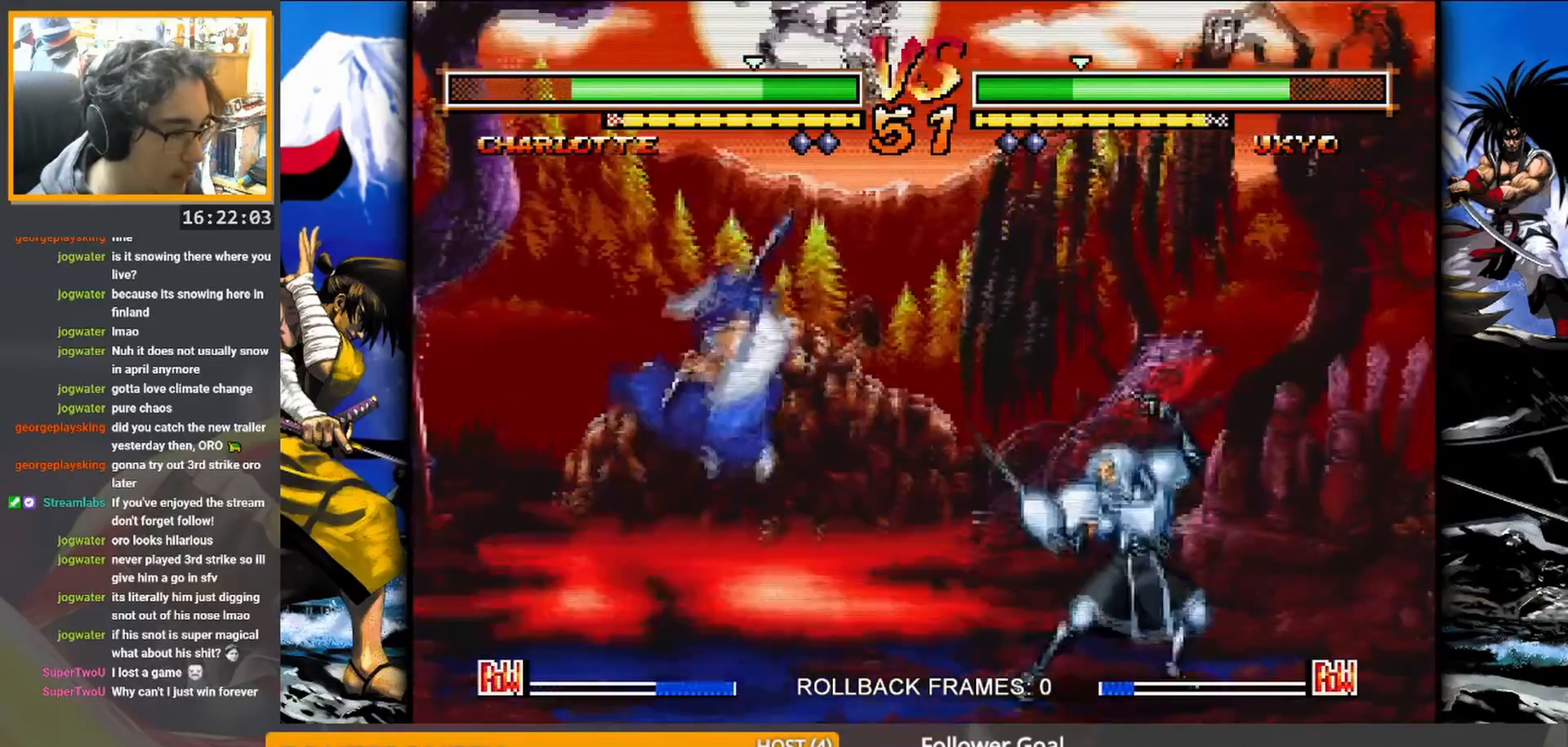
{"buttons": [], "events": [[367, "R1", "down"], [483, "R1", "up"]]}
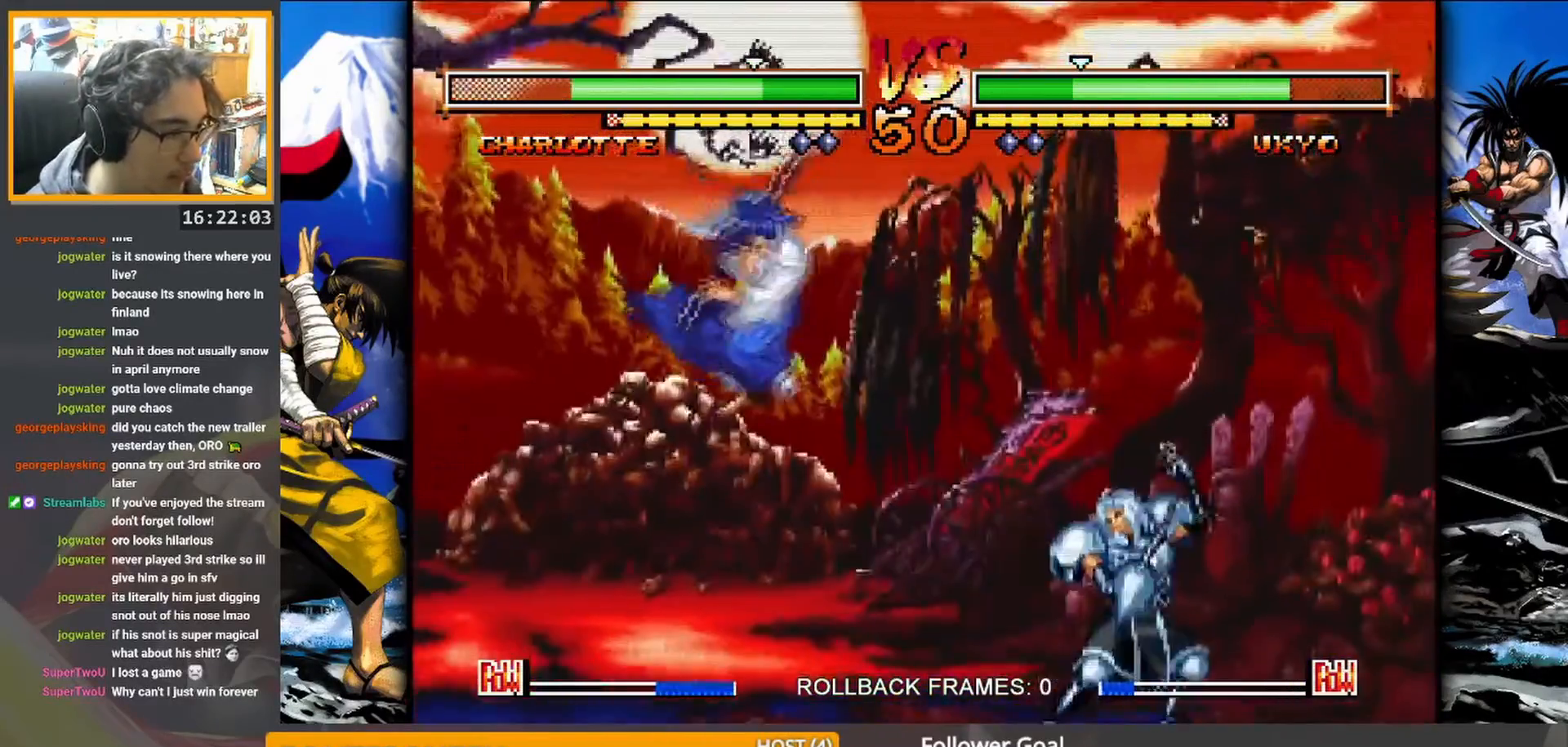
{"buttons": [], "events": []}
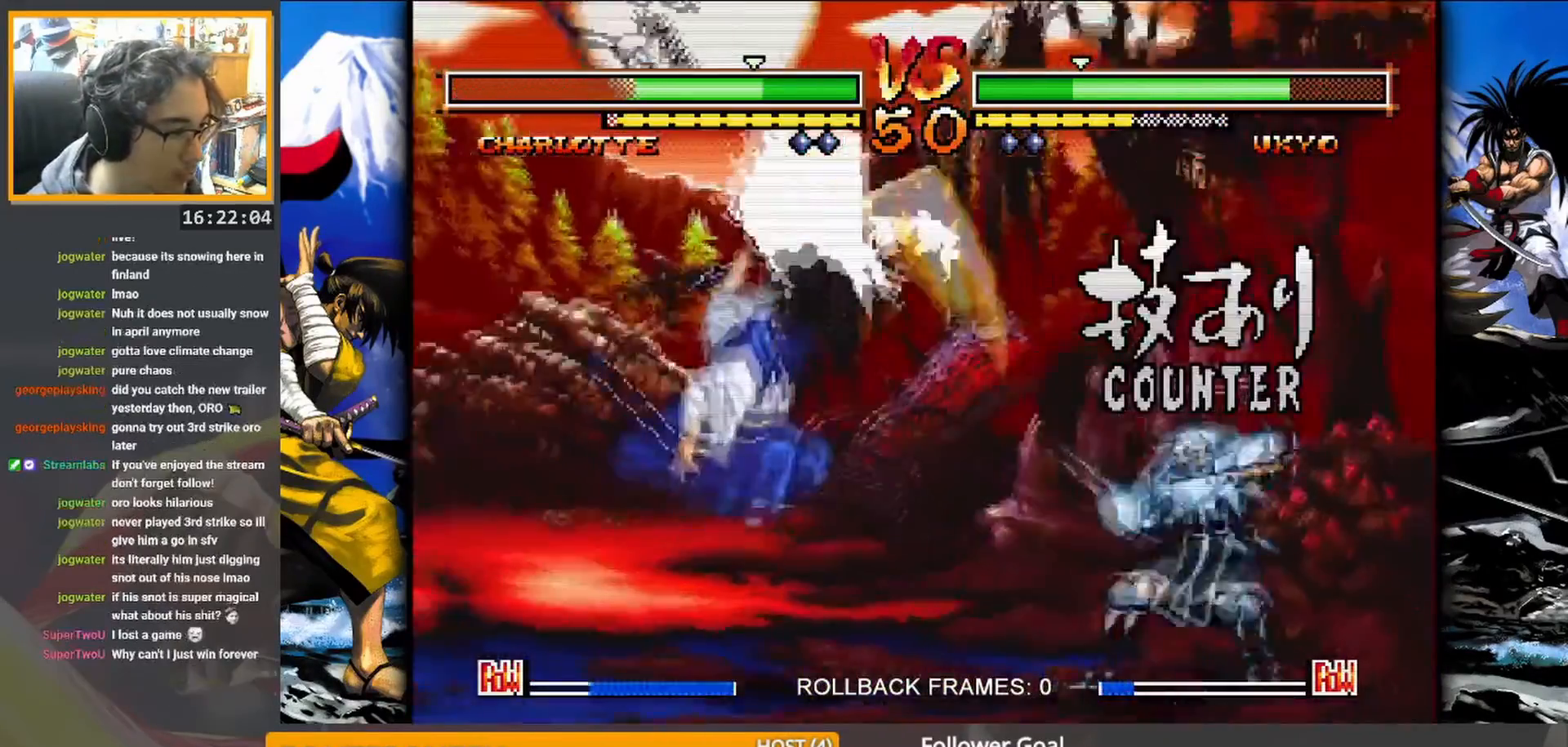
{"buttons": [], "events": []}
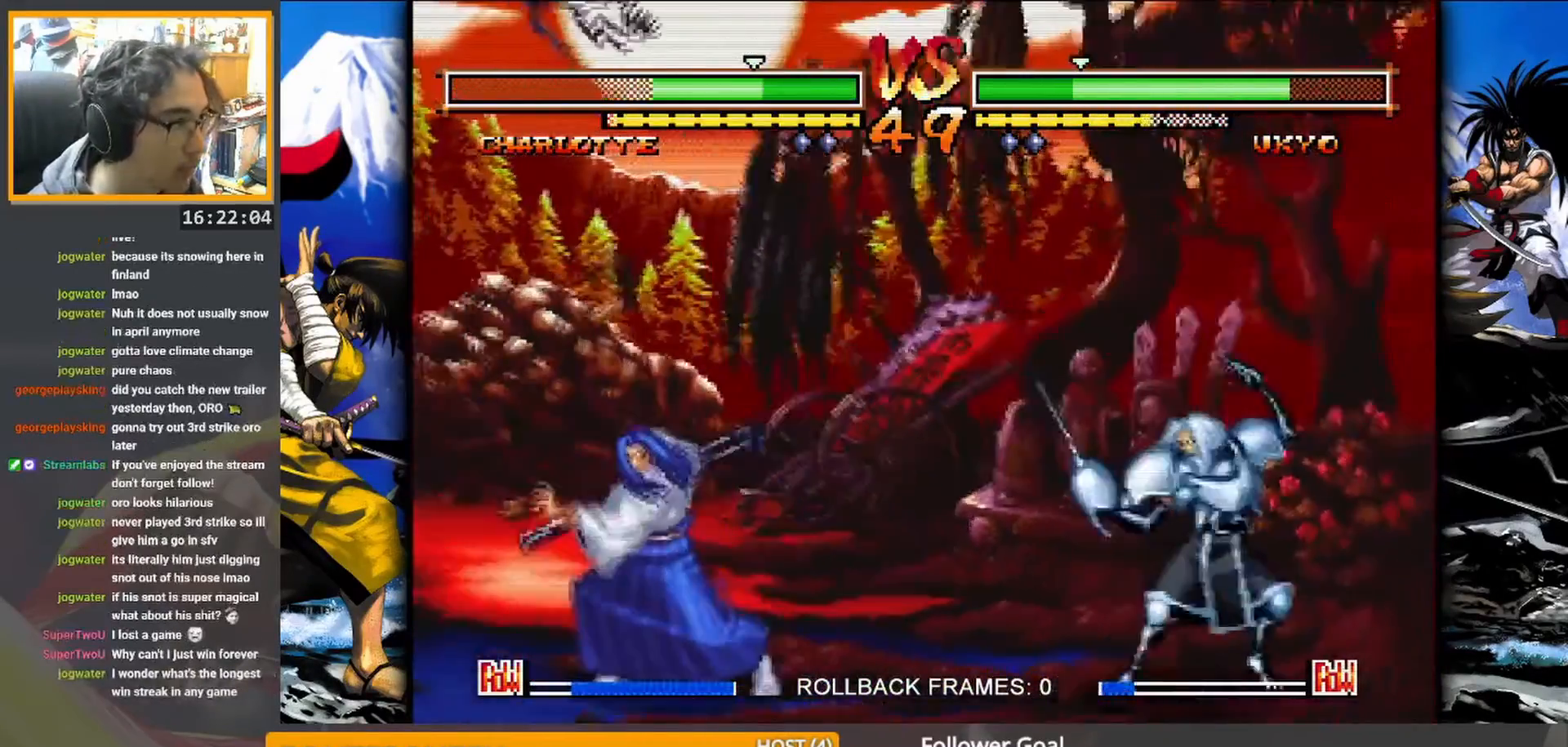
{"buttons": [], "events": []}
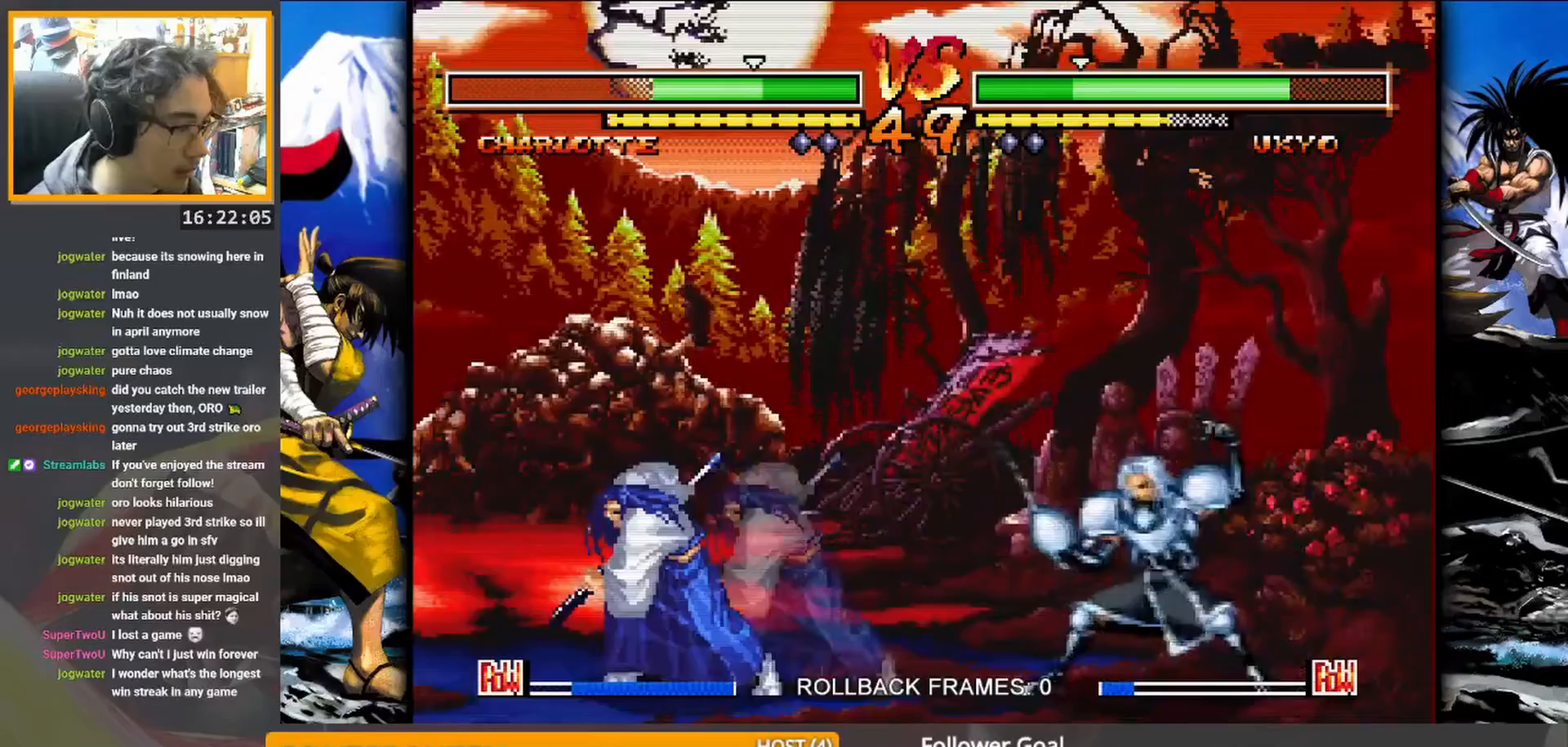
{"buttons": [], "events": []}
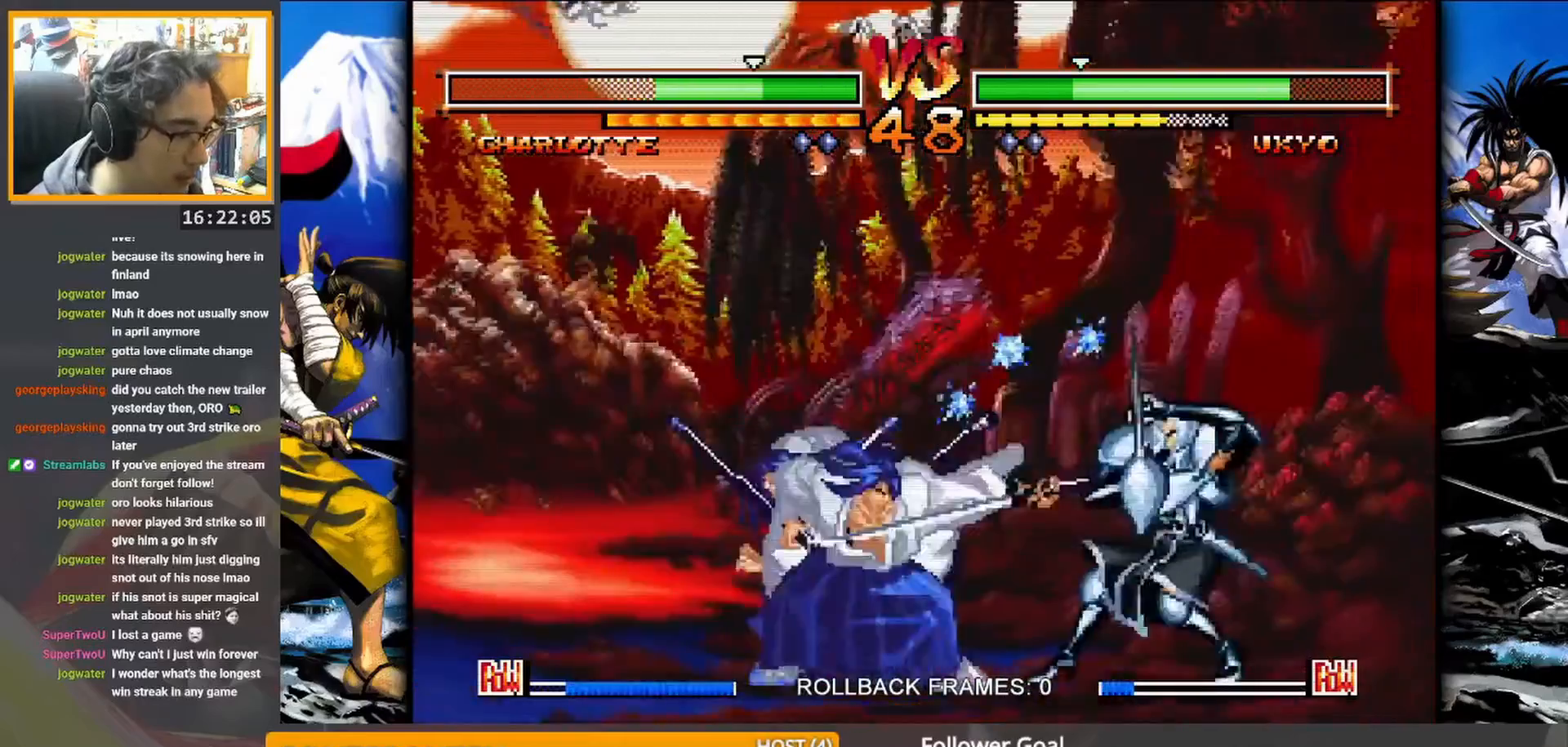
{"buttons": [], "events": []}
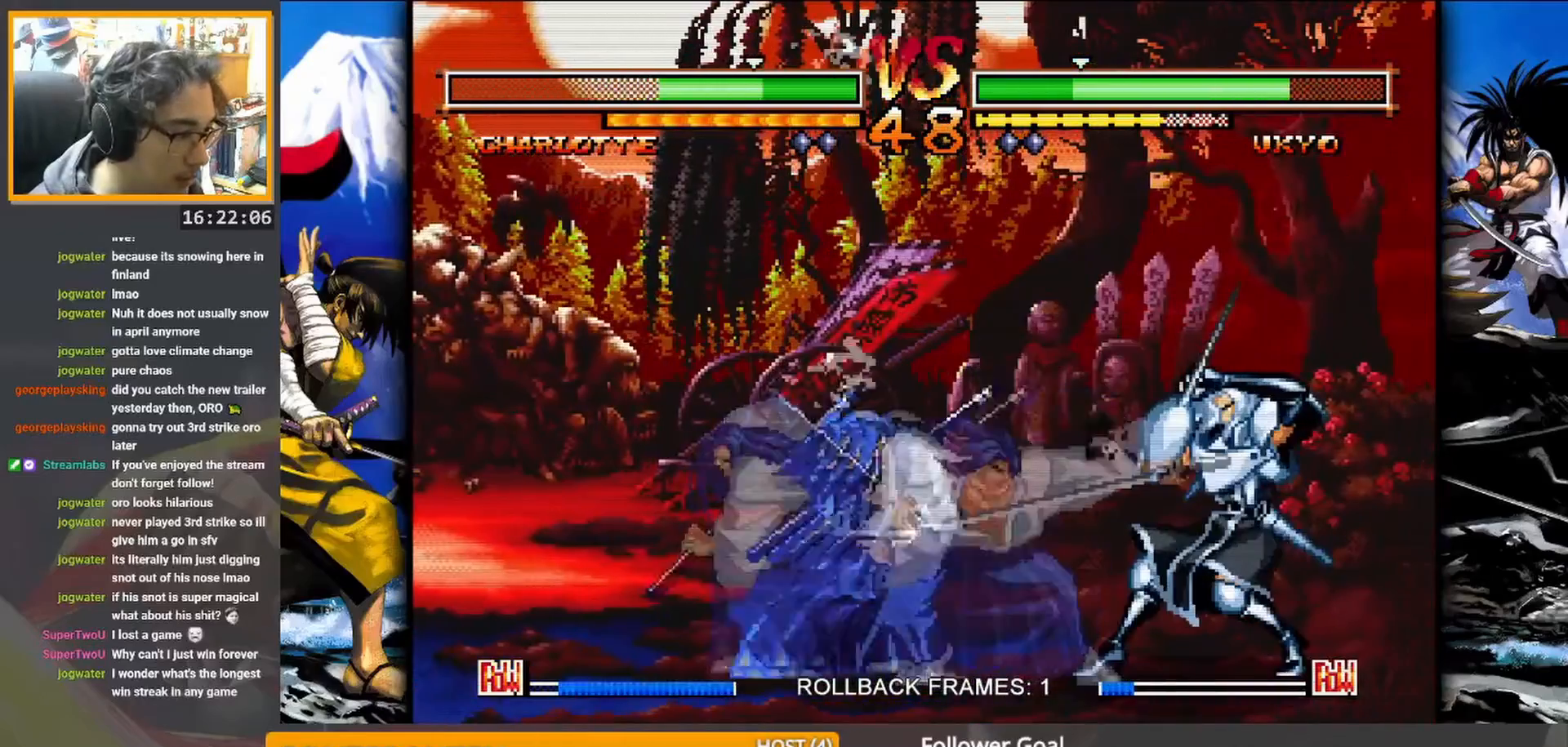
{"buttons": [], "events": []}
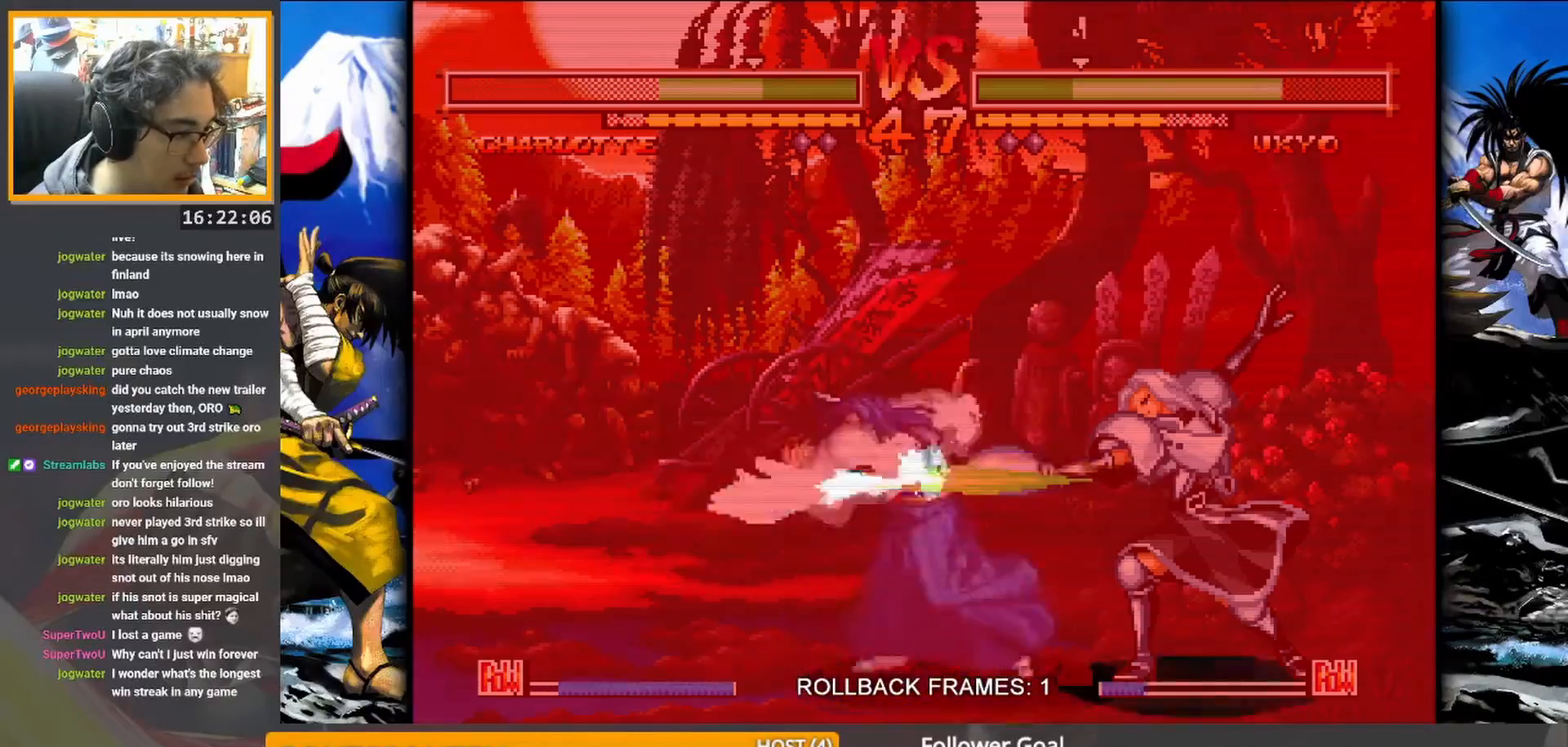
{"buttons": [], "events": []}
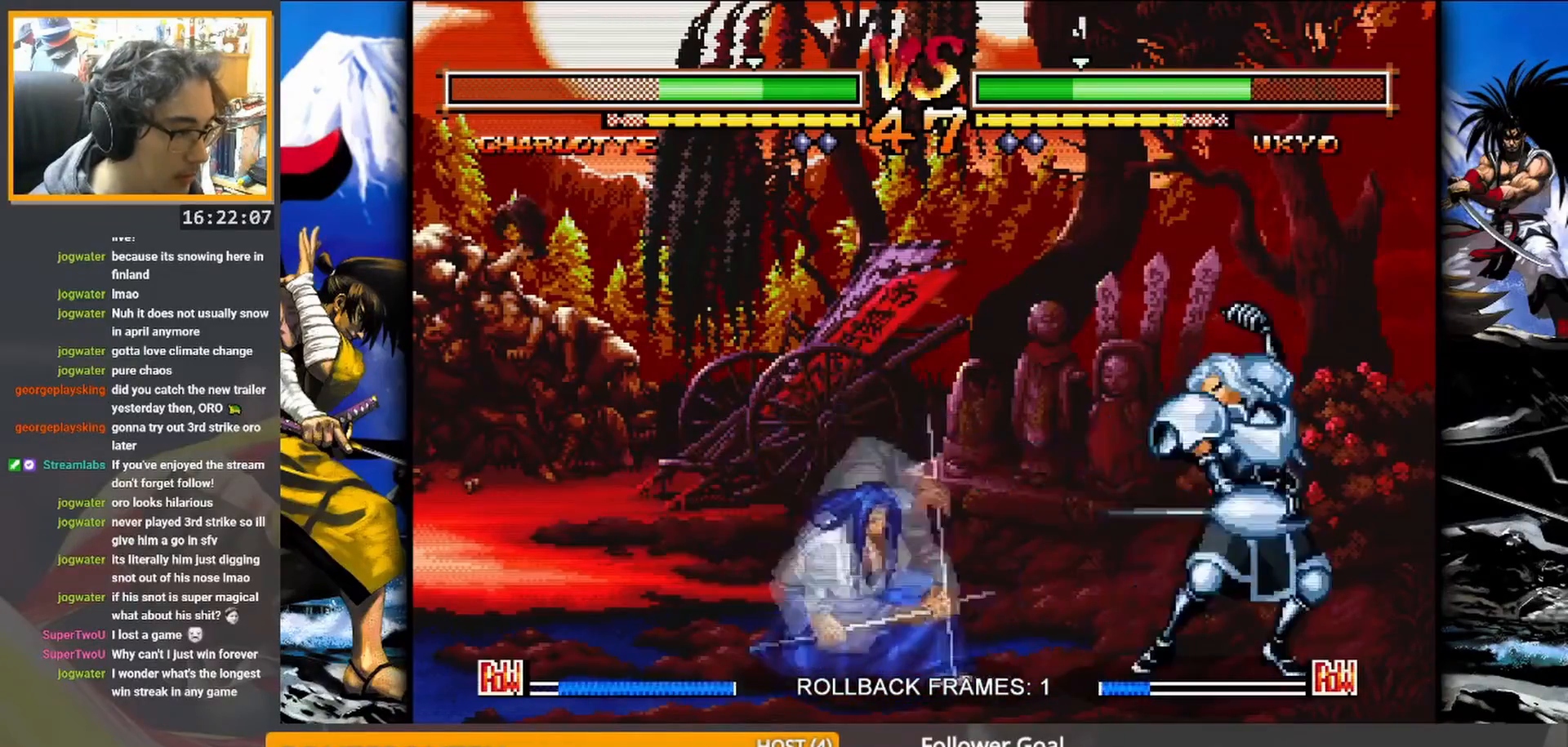
{"buttons": [], "events": []}
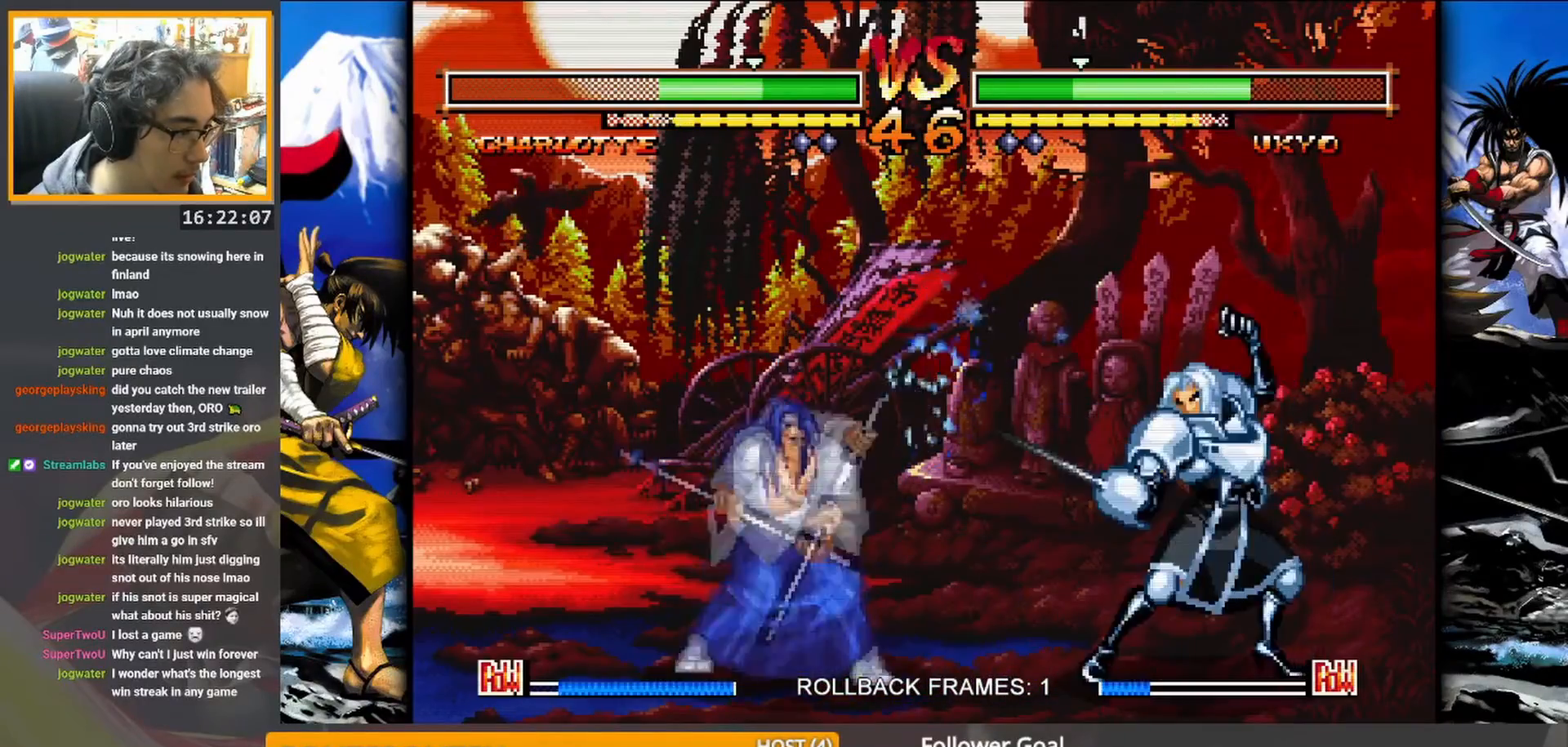
{"buttons": [], "events": []}
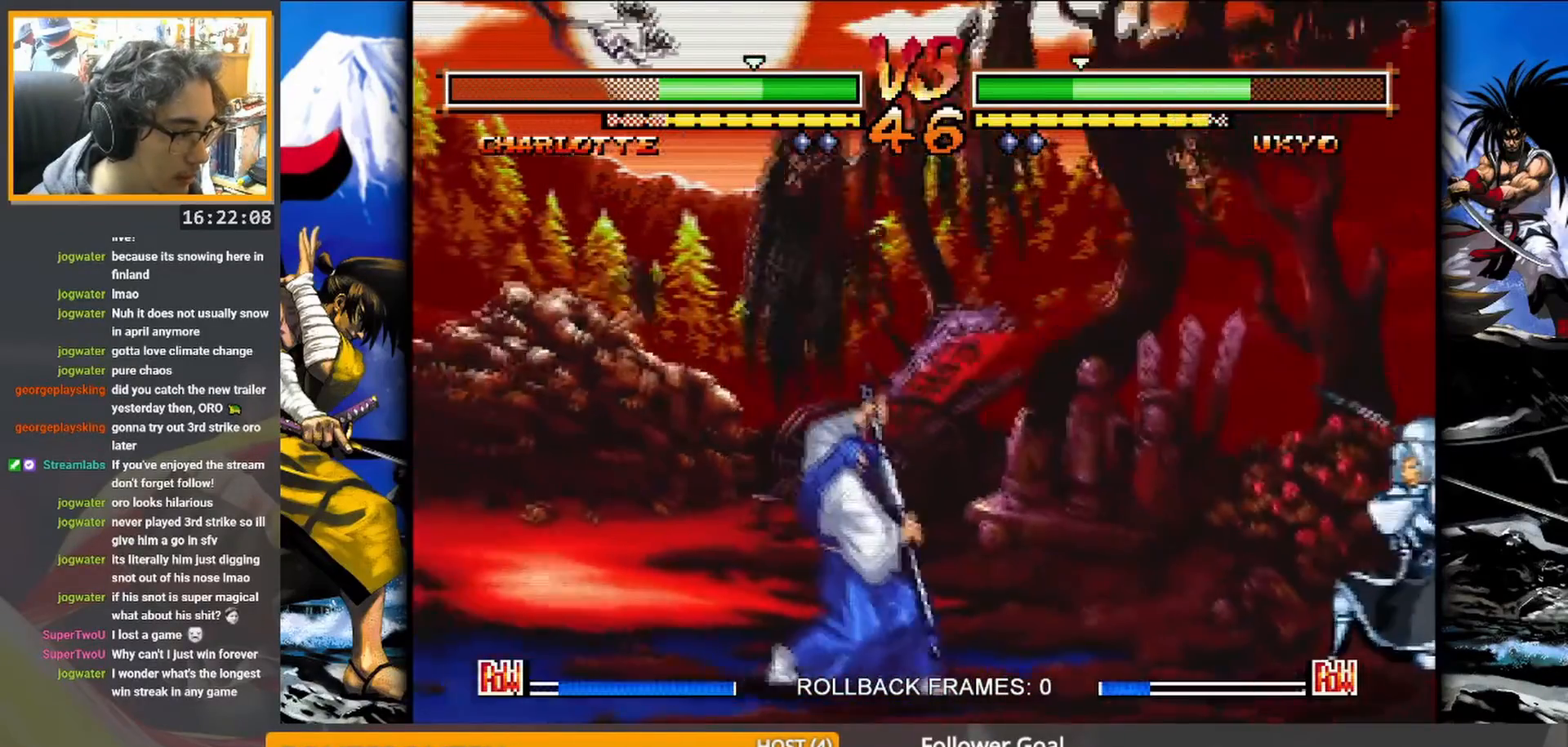
{"buttons": [], "events": [[100, "R1", "down"], [183, "R1", "up"]]}
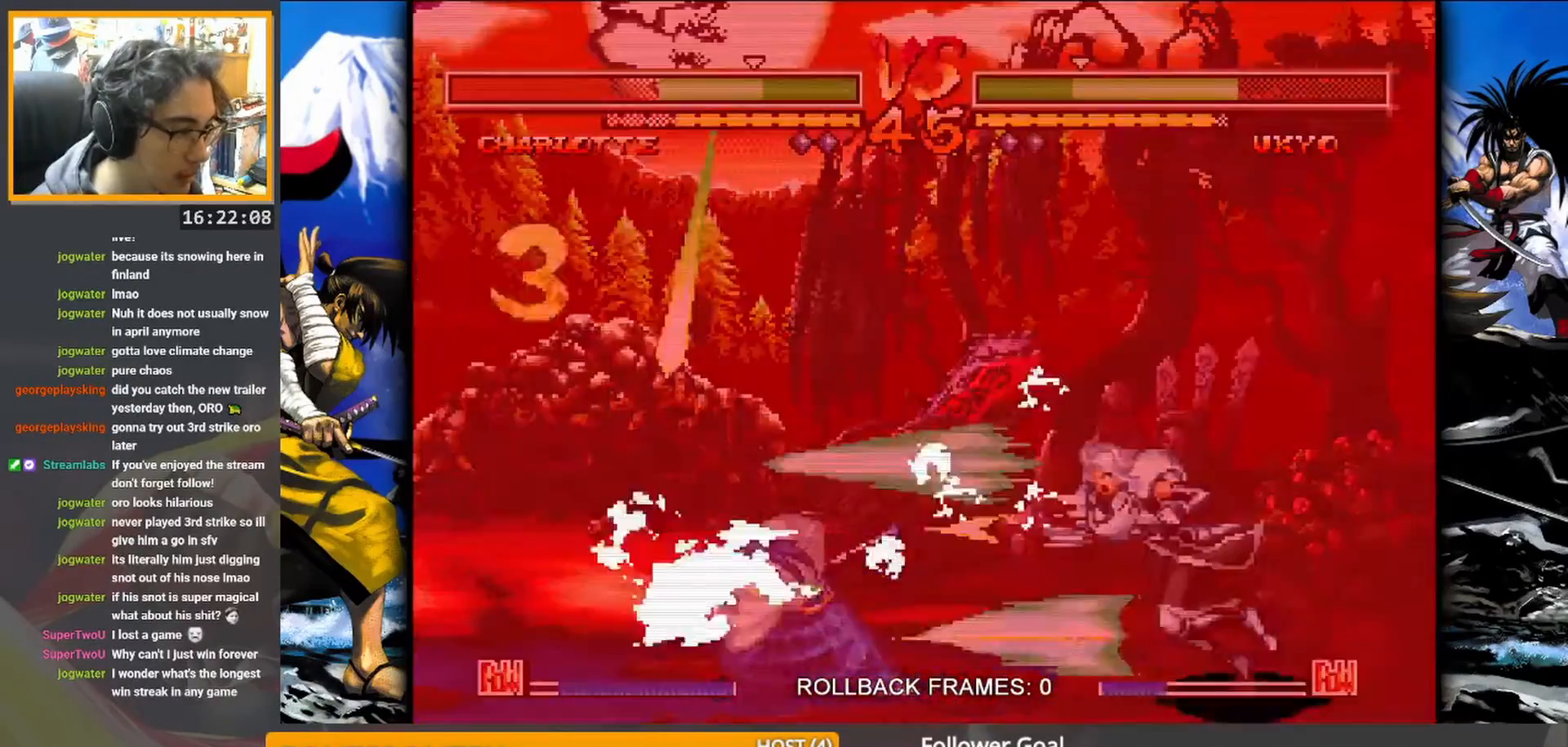
{"buttons": [], "events": []}
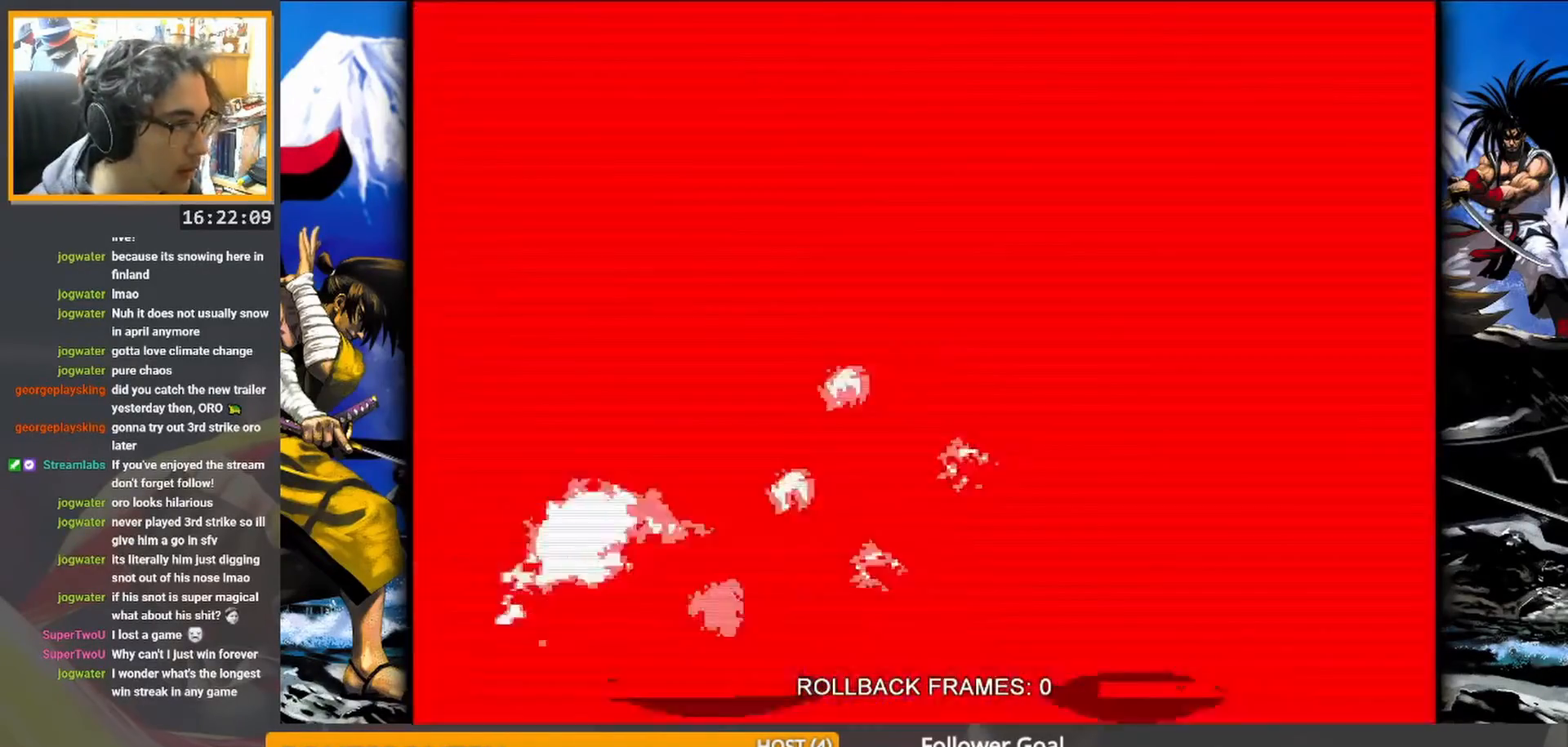
{"buttons": [], "events": []}
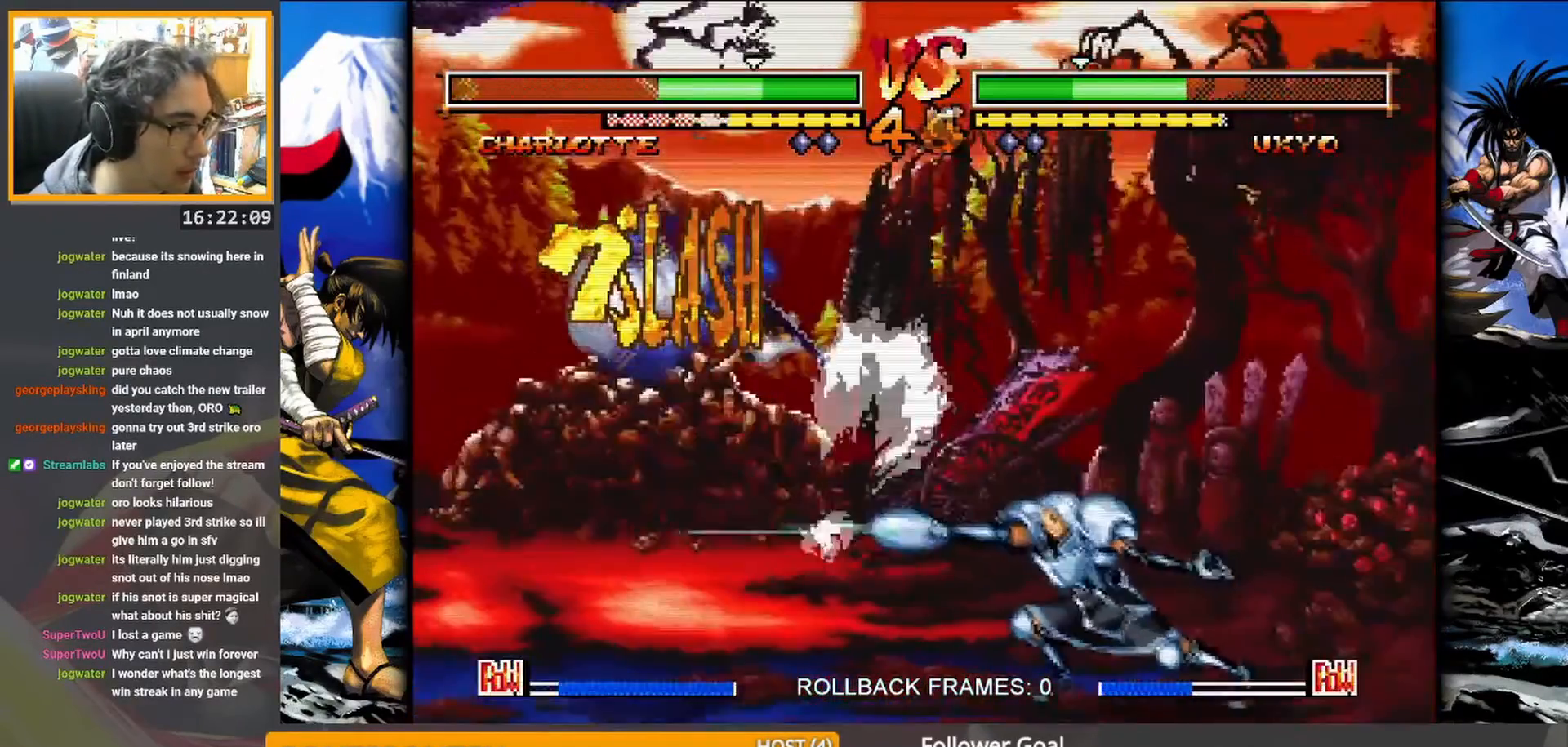
{"buttons": ["SQUARE"], "events": [[400, "SQUARE", "down"]]}
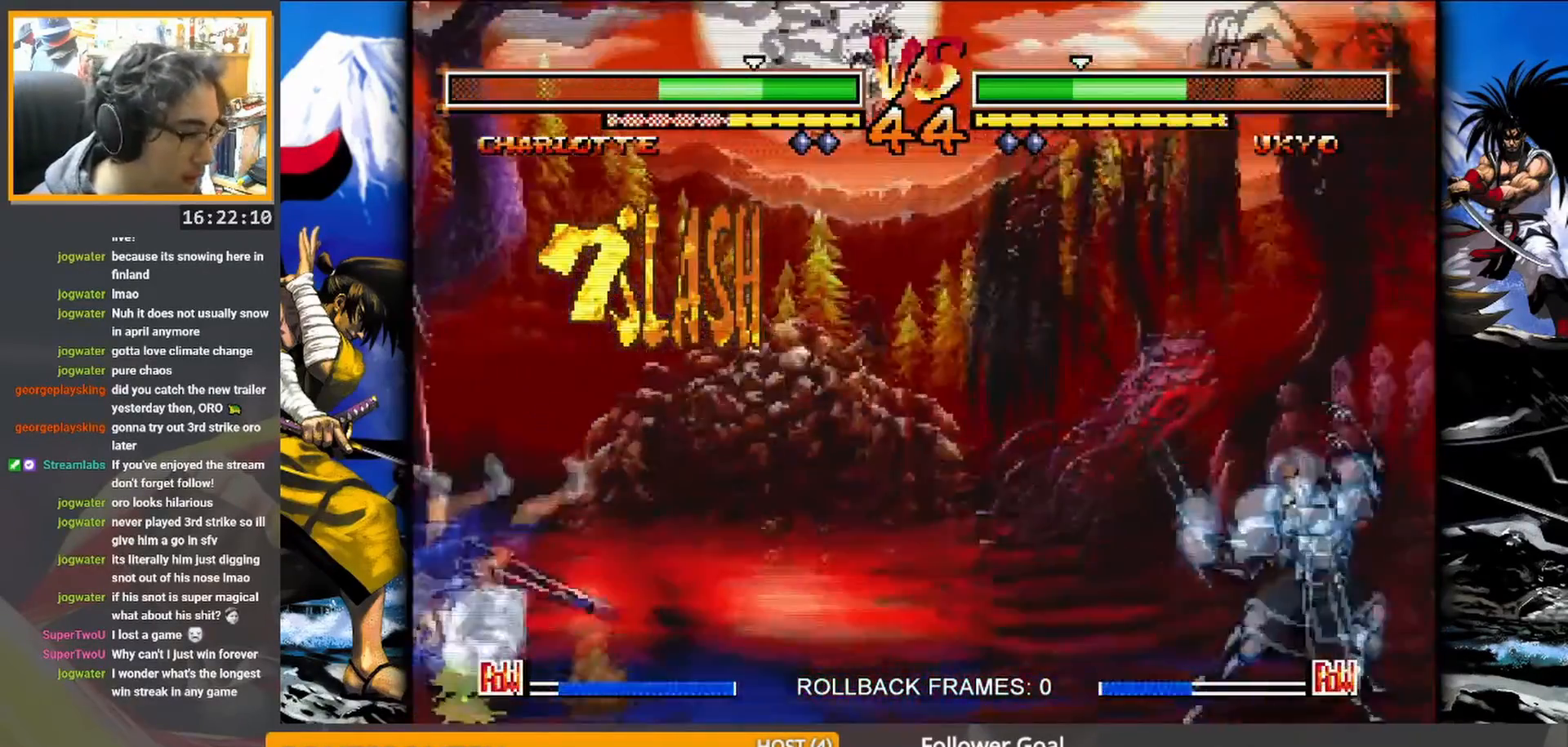
{"buttons": [], "events": [[17, "SQUARE", "up"]]}
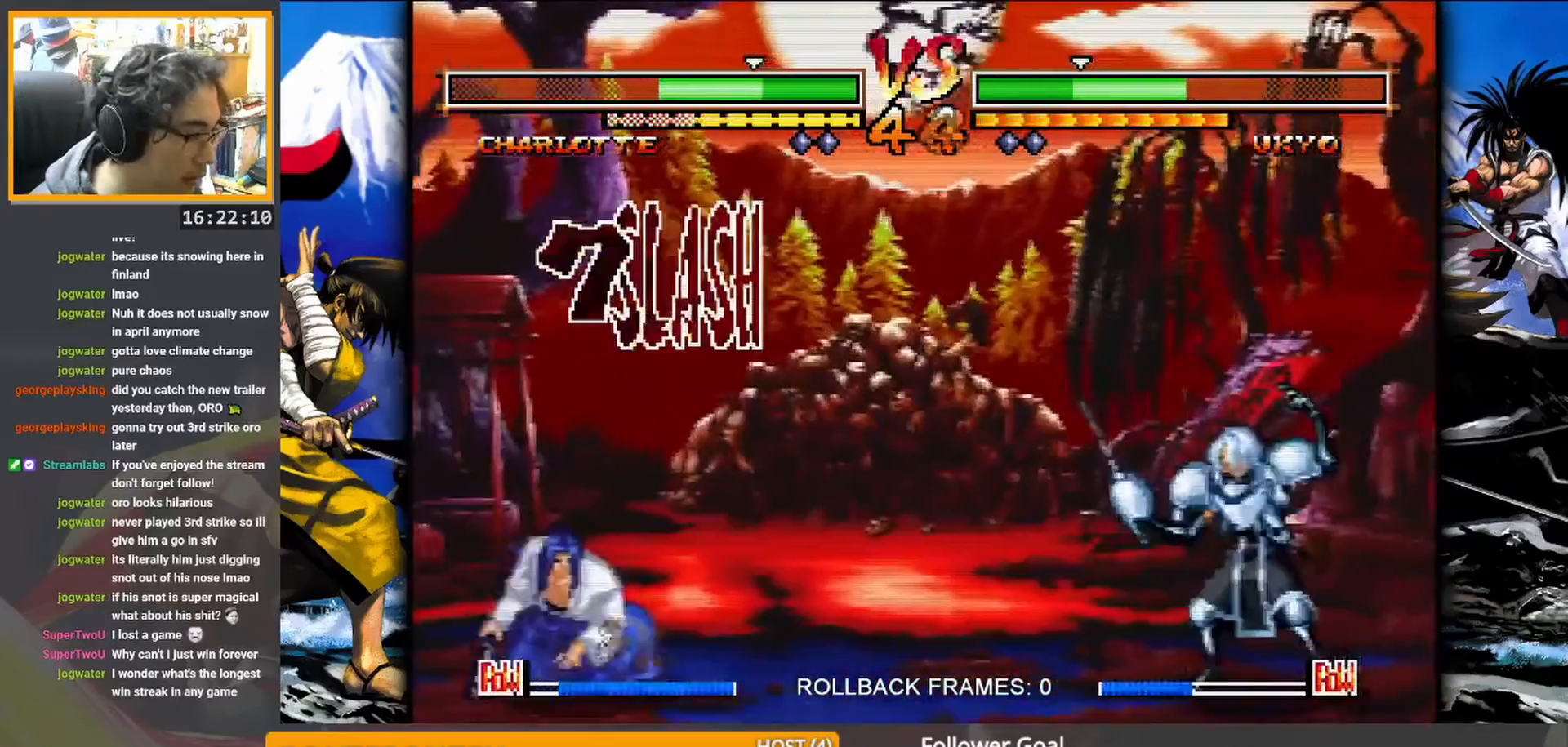
{"buttons": [], "events": [[367, "CIRCLE", "down"], [450, "CIRCLE", "up"]]}
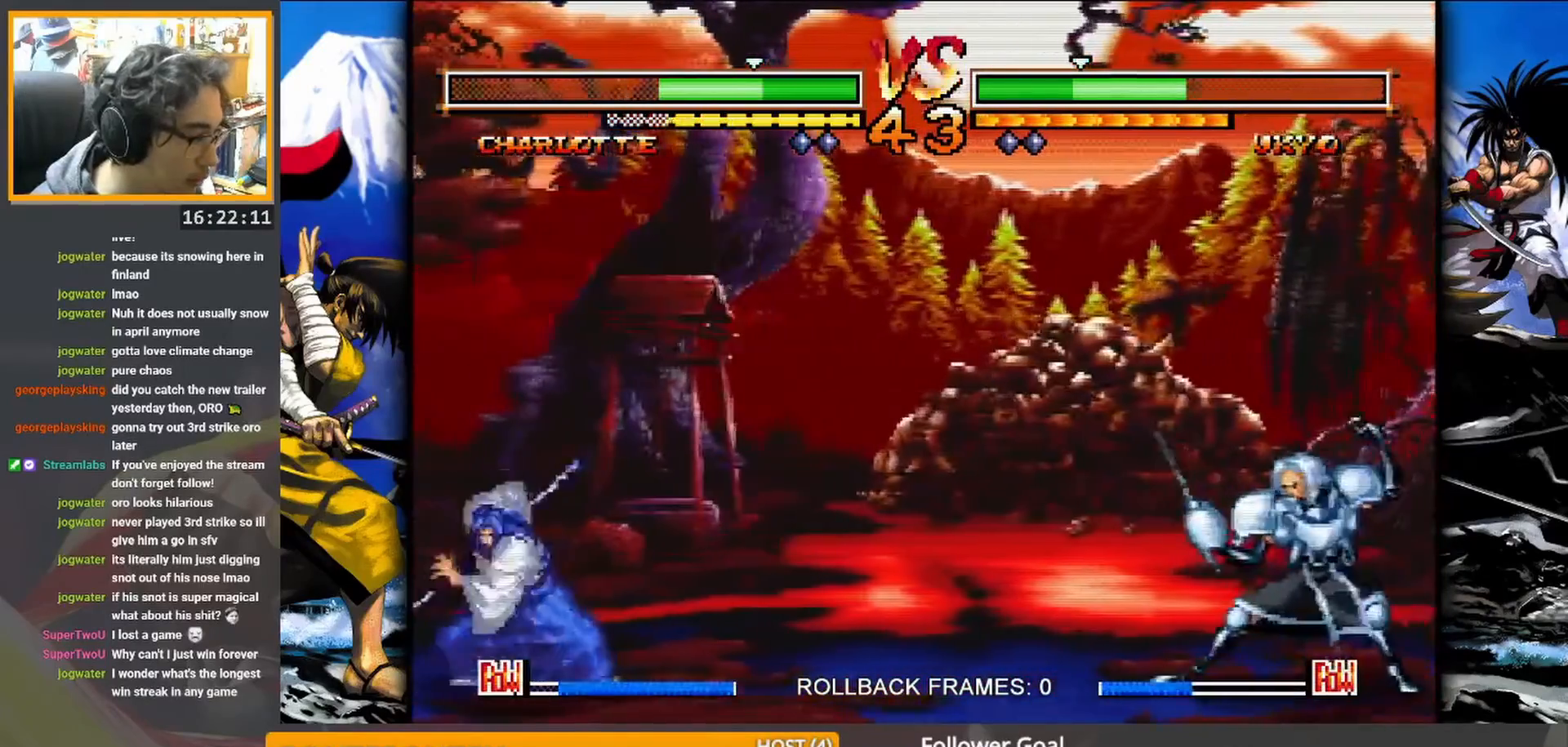
{"buttons": [], "events": [[283, "CIRCLE", "down"], [400, "CIRCLE", "up"]]}
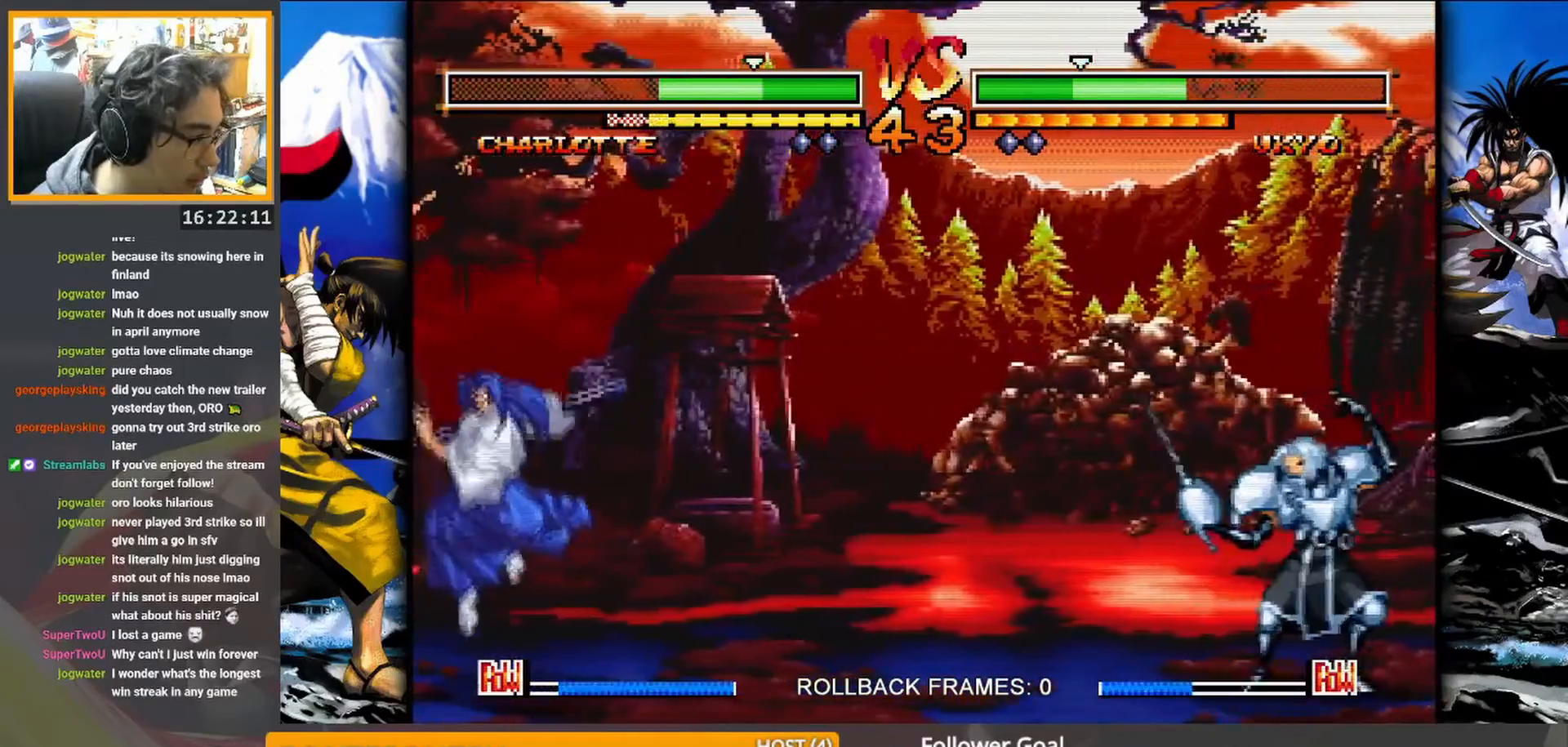
{"buttons": [], "events": []}
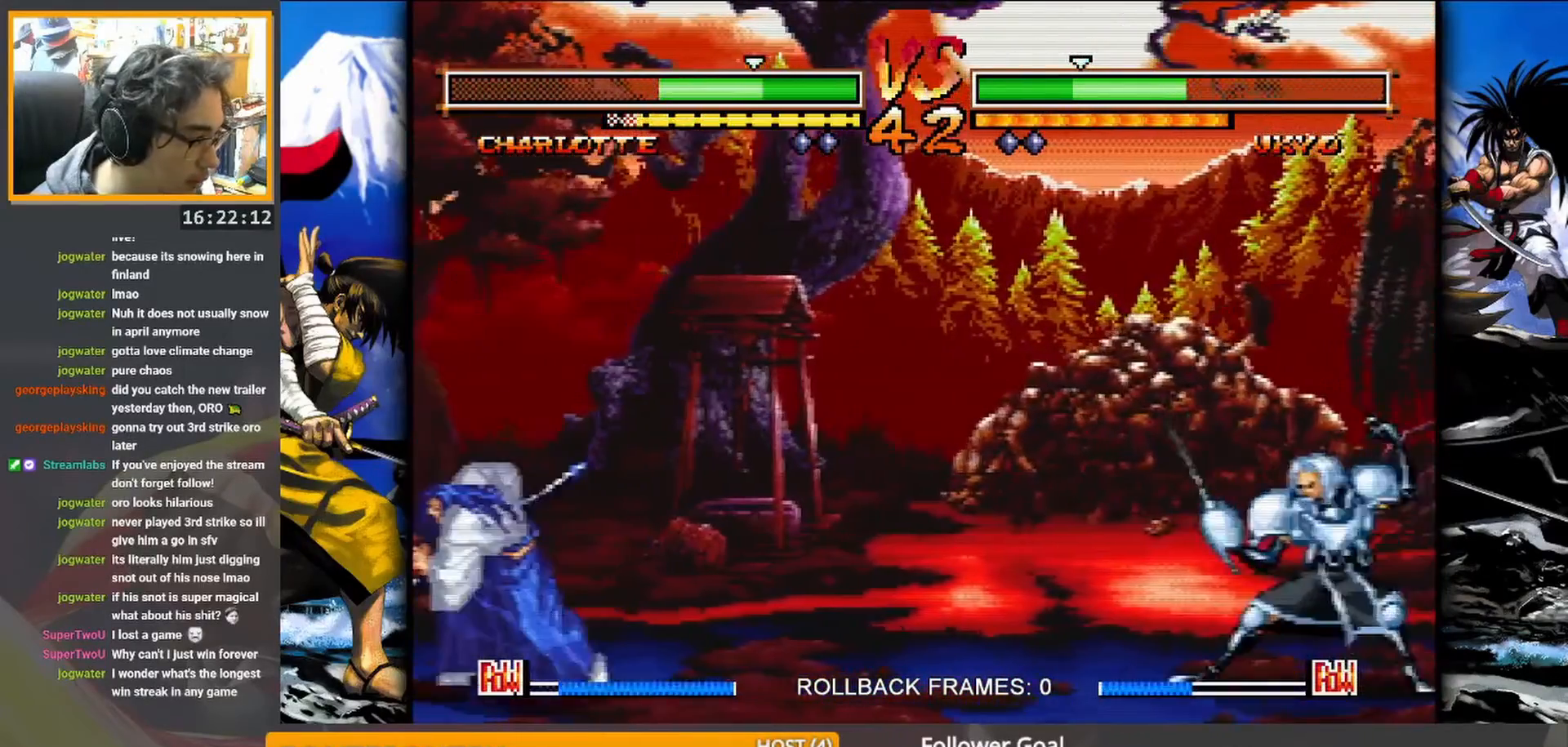
{"buttons": [], "events": [[67, "CIRCLE", "down"], [183, "CIRCLE", "up"]]}
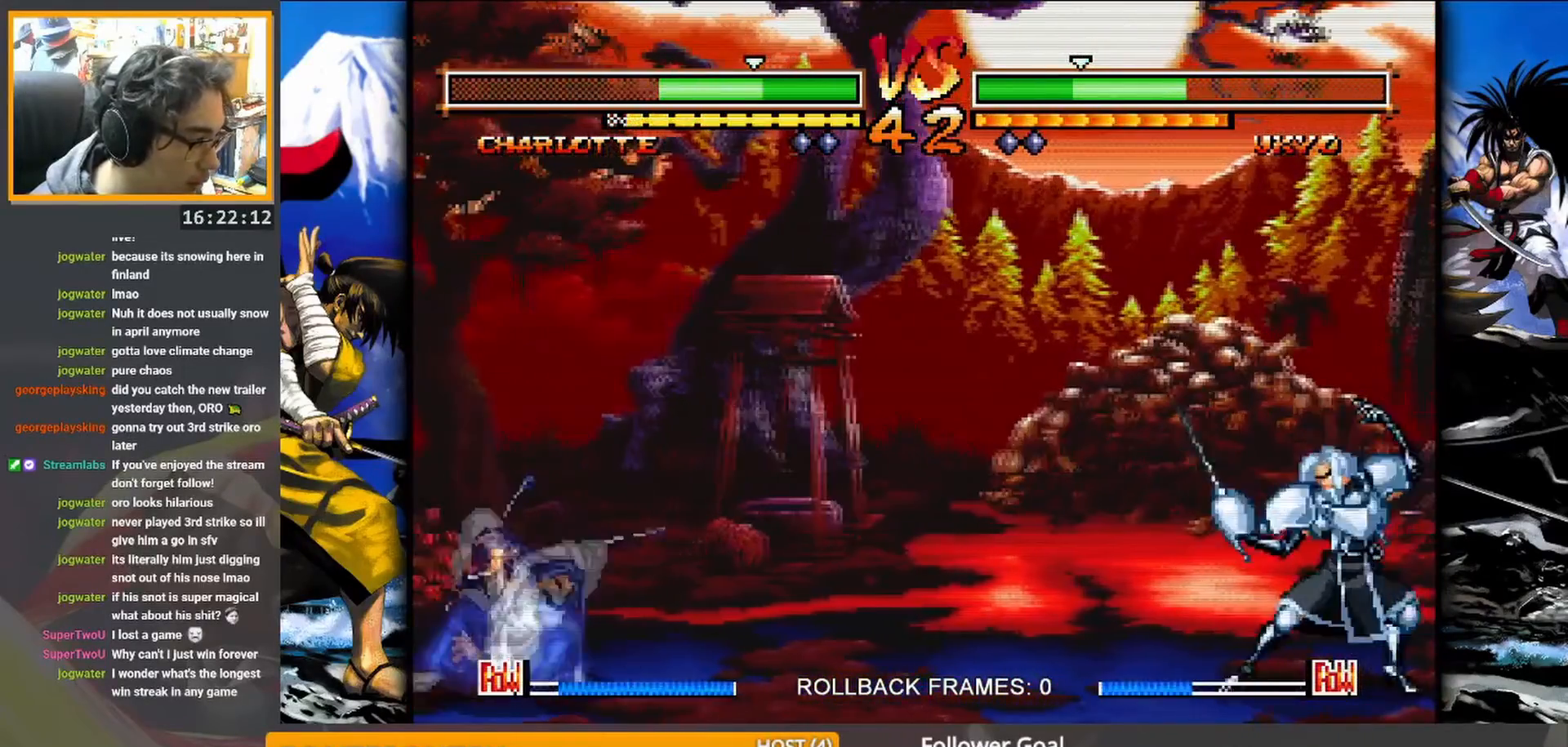
{"buttons": [], "events": []}